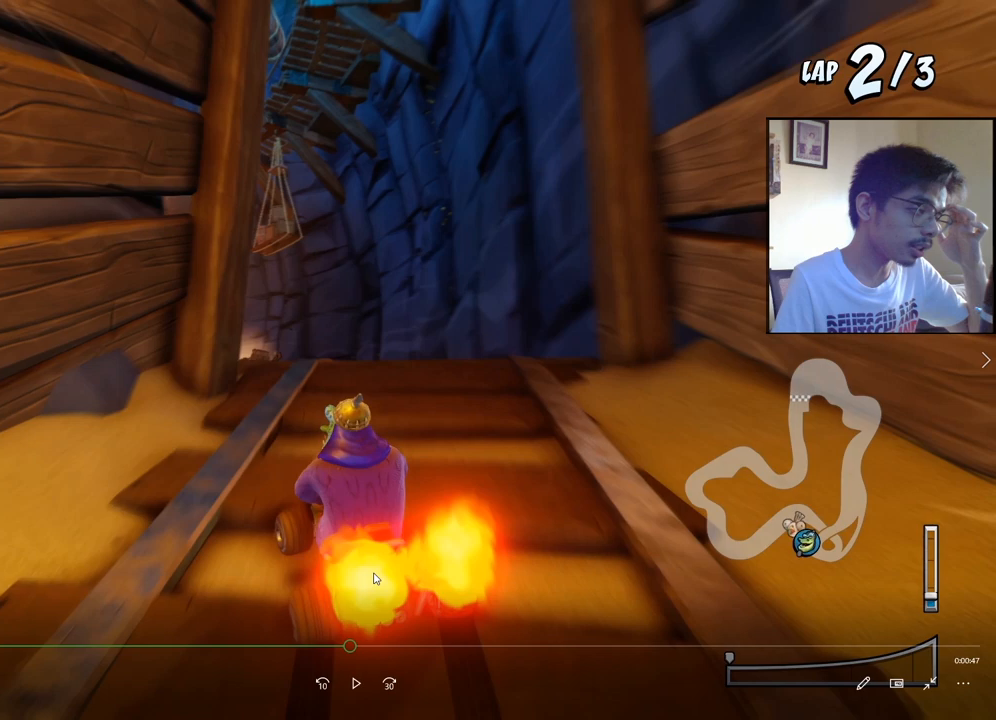
Gameplay with a controller (PlayStation layout); each line is a JSON object with the inputs held at the frame after it. "events" lists button and stick changes between this image and that frame as [ms after this image, input, new state], when the widget could be followed in between. Not read: left_stick right_stick.
{"buttons": ["CROSS", "DPAD_DOWN", "DPAD_LEFT"], "events": []}
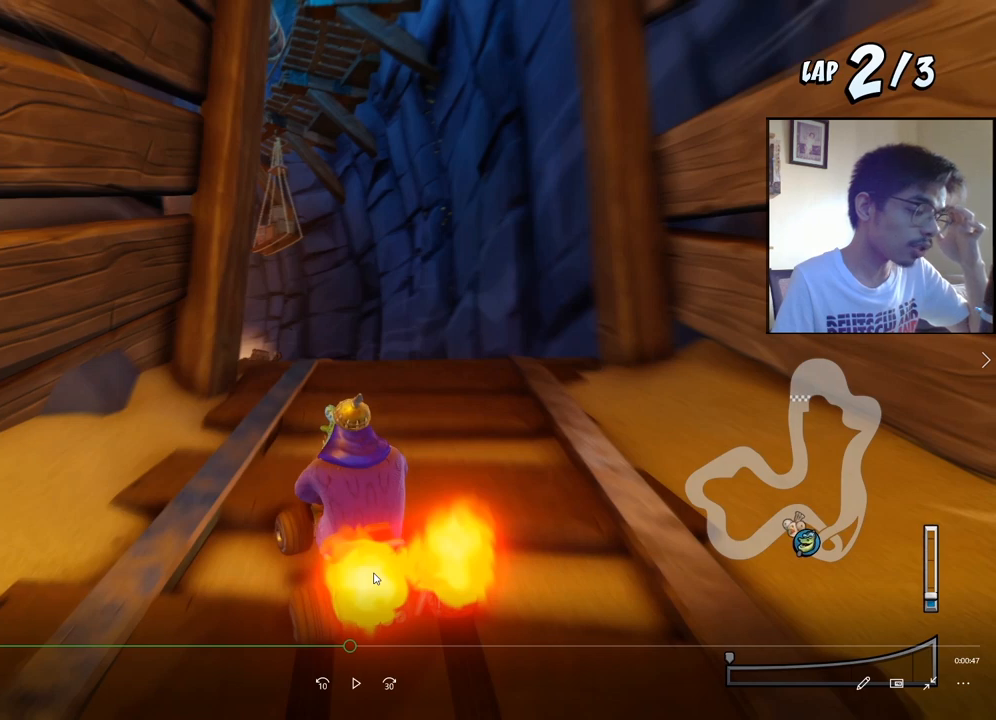
{"buttons": ["CROSS", "DPAD_DOWN", "DPAD_LEFT"], "events": []}
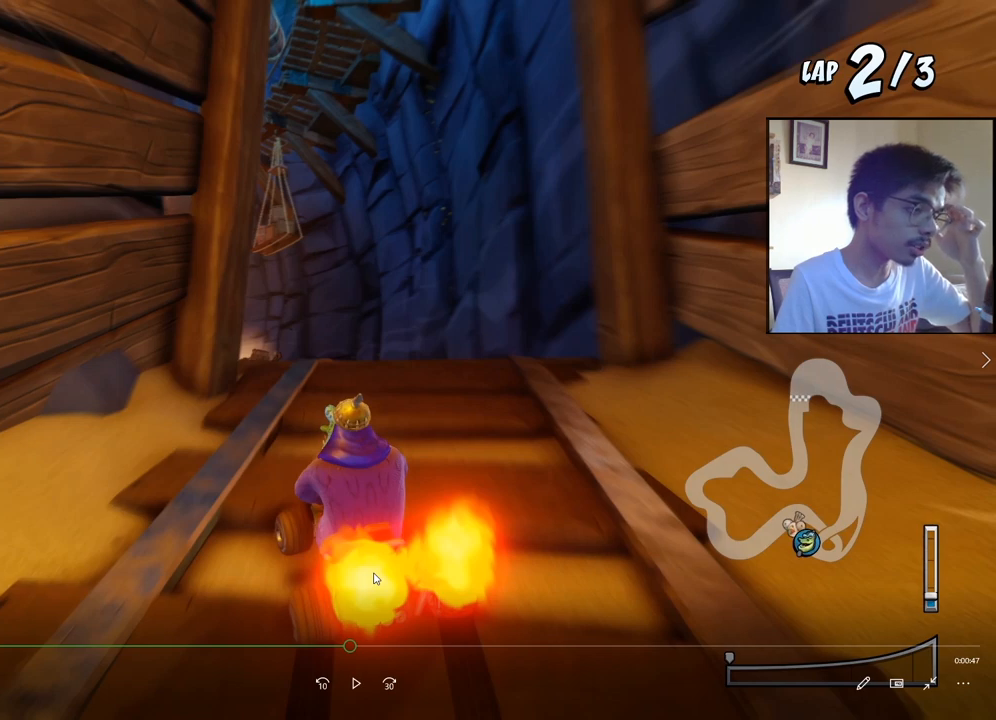
{"buttons": ["CROSS", "DPAD_DOWN", "DPAD_LEFT"], "events": []}
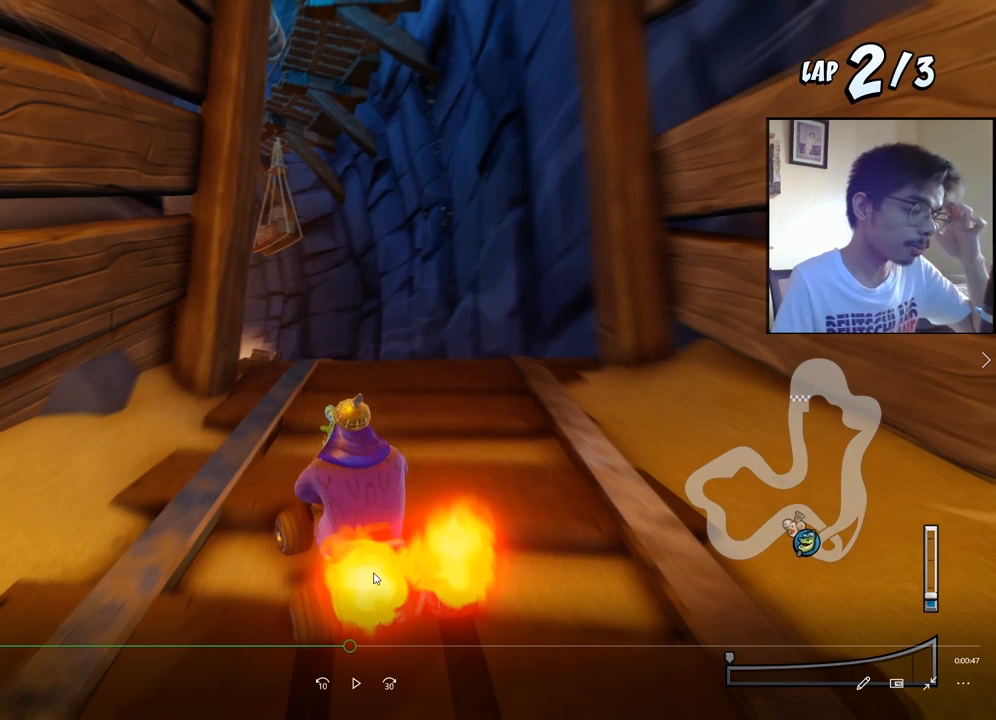
{"buttons": ["CROSS", "DPAD_DOWN", "DPAD_LEFT"], "events": []}
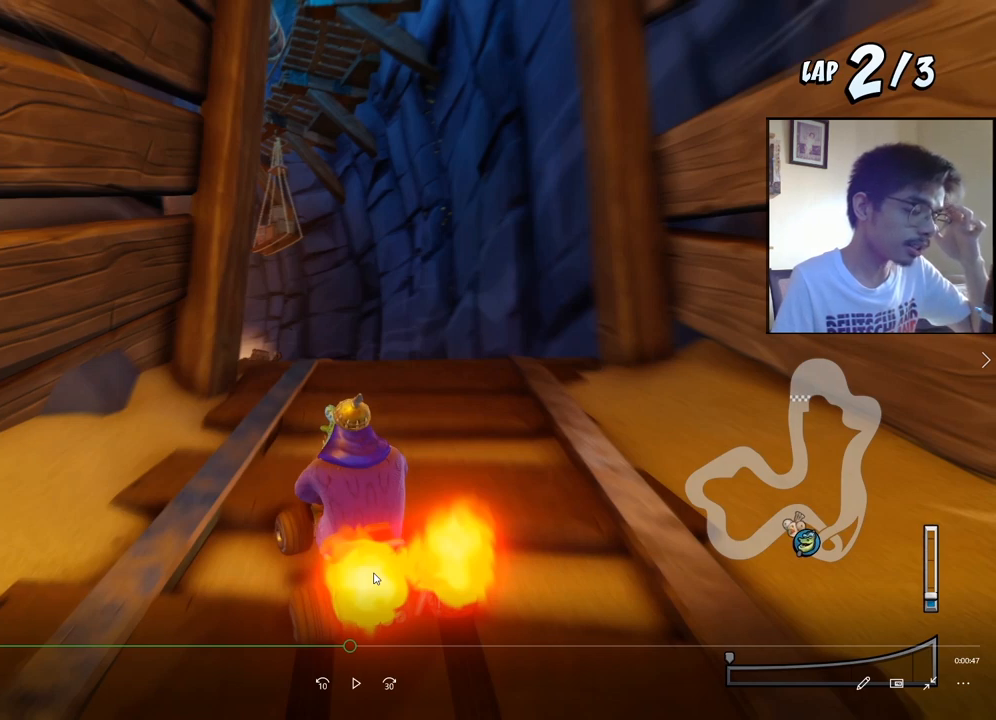
{"buttons": ["CROSS", "DPAD_DOWN", "DPAD_LEFT"], "events": []}
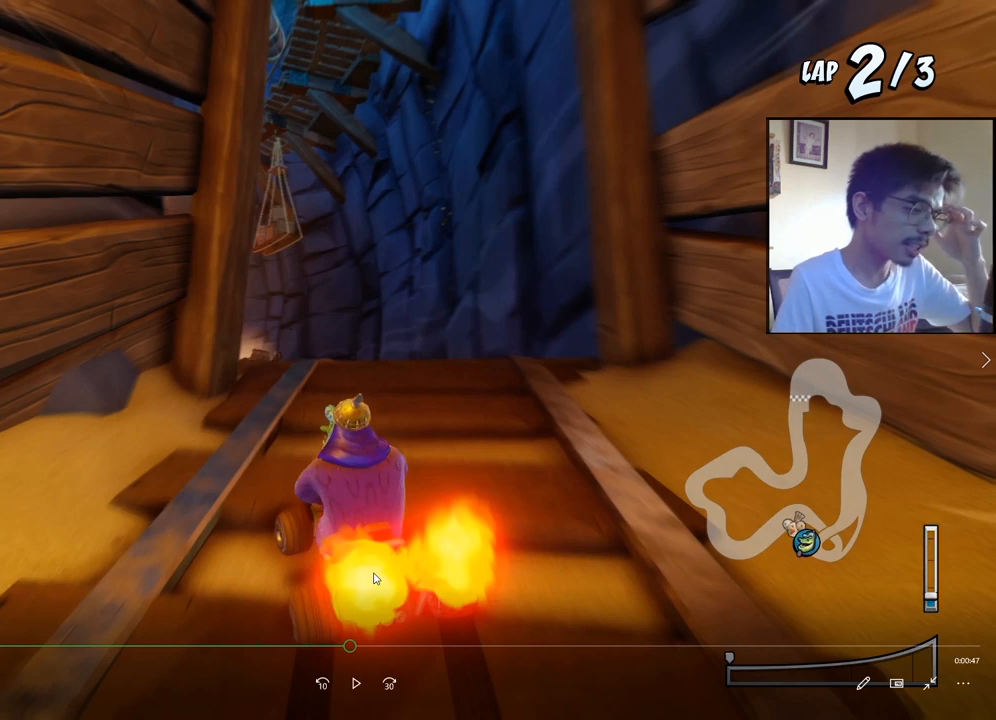
{"buttons": ["CROSS", "DPAD_DOWN", "DPAD_LEFT"], "events": []}
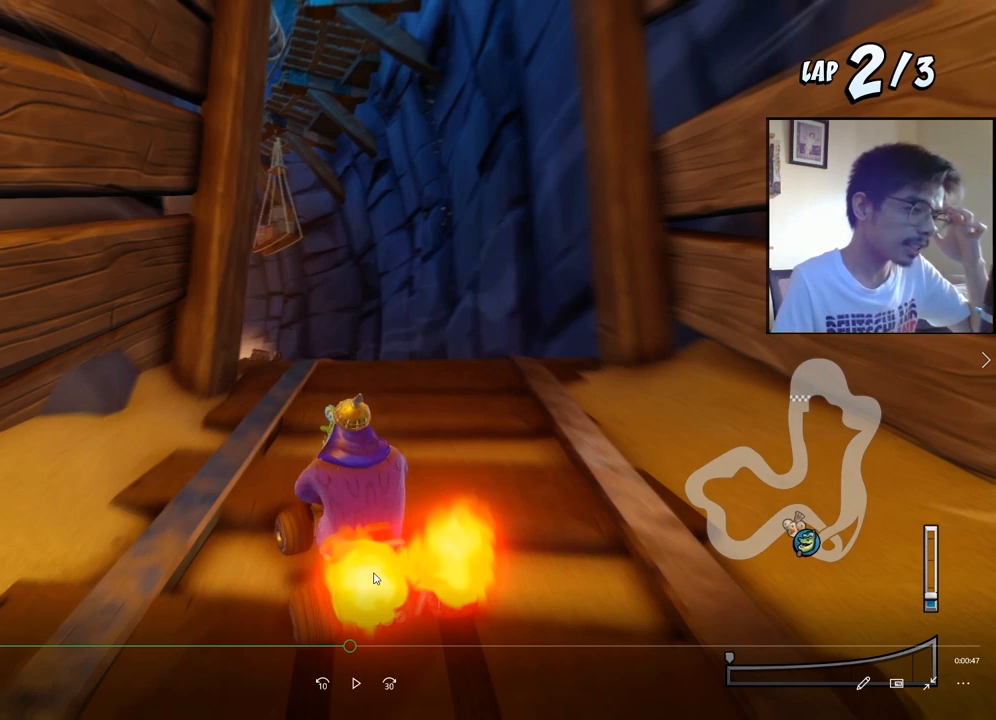
{"buttons": ["CROSS", "DPAD_DOWN", "DPAD_LEFT"], "events": []}
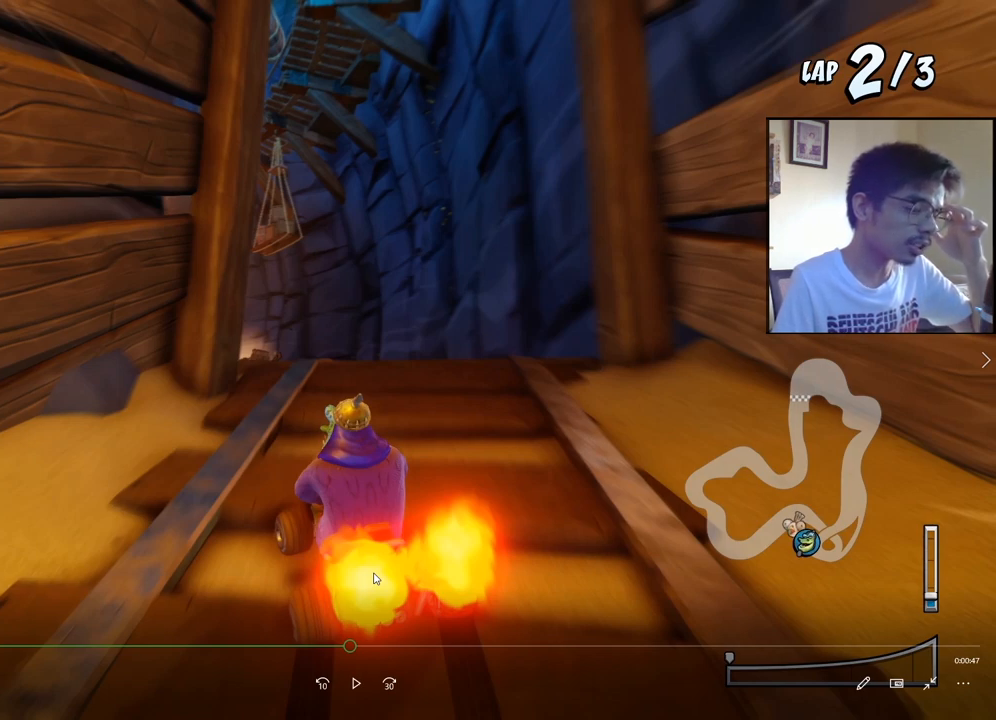
{"buttons": ["CROSS", "DPAD_DOWN", "DPAD_LEFT"], "events": []}
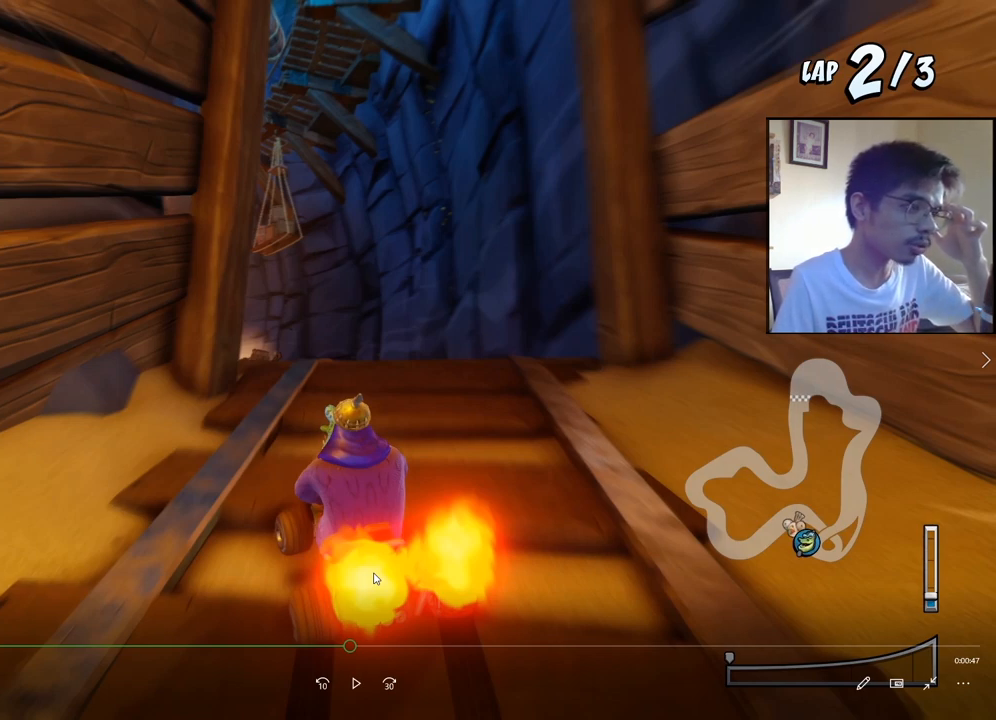
{"buttons": ["CROSS", "DPAD_DOWN", "DPAD_LEFT"], "events": []}
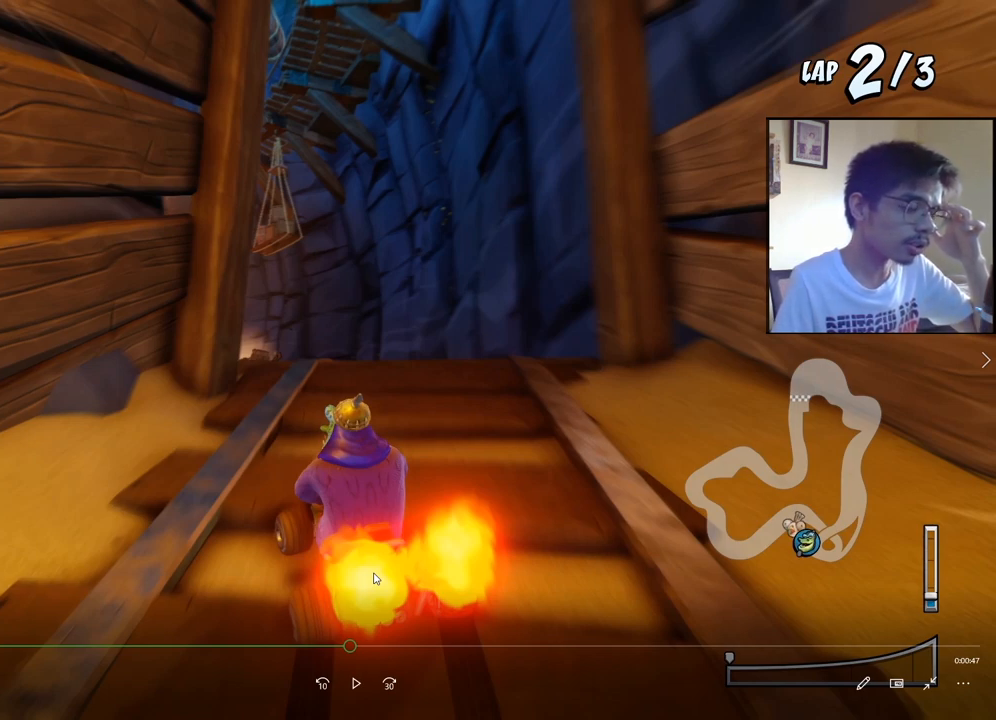
{"buttons": ["CROSS", "DPAD_DOWN", "DPAD_LEFT"], "events": []}
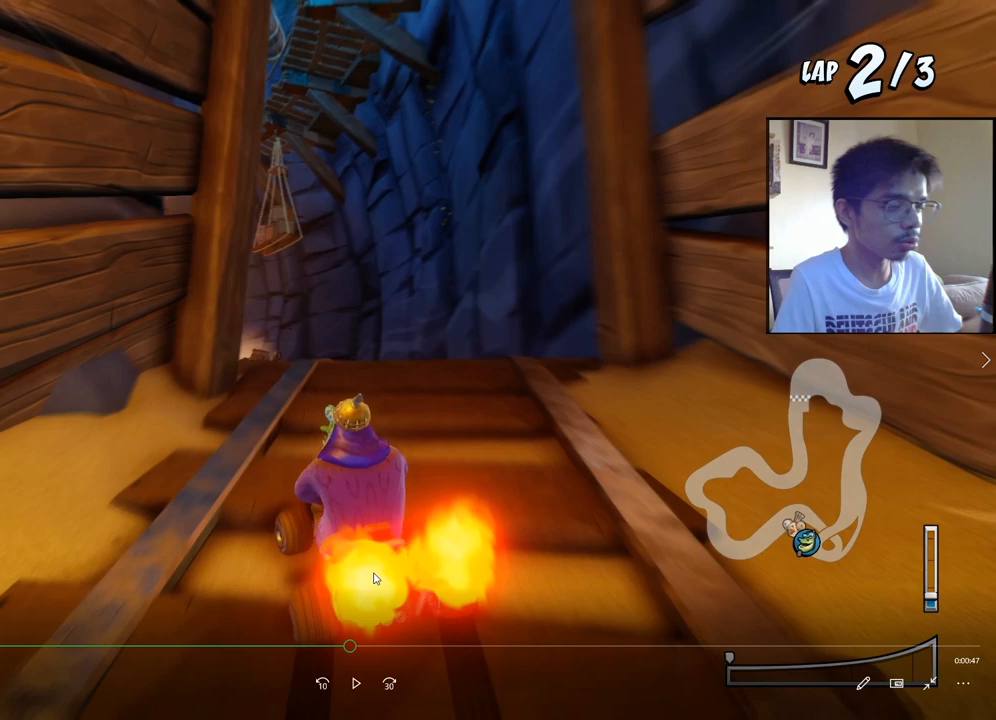
{"buttons": ["CROSS", "DPAD_DOWN", "DPAD_LEFT"], "events": []}
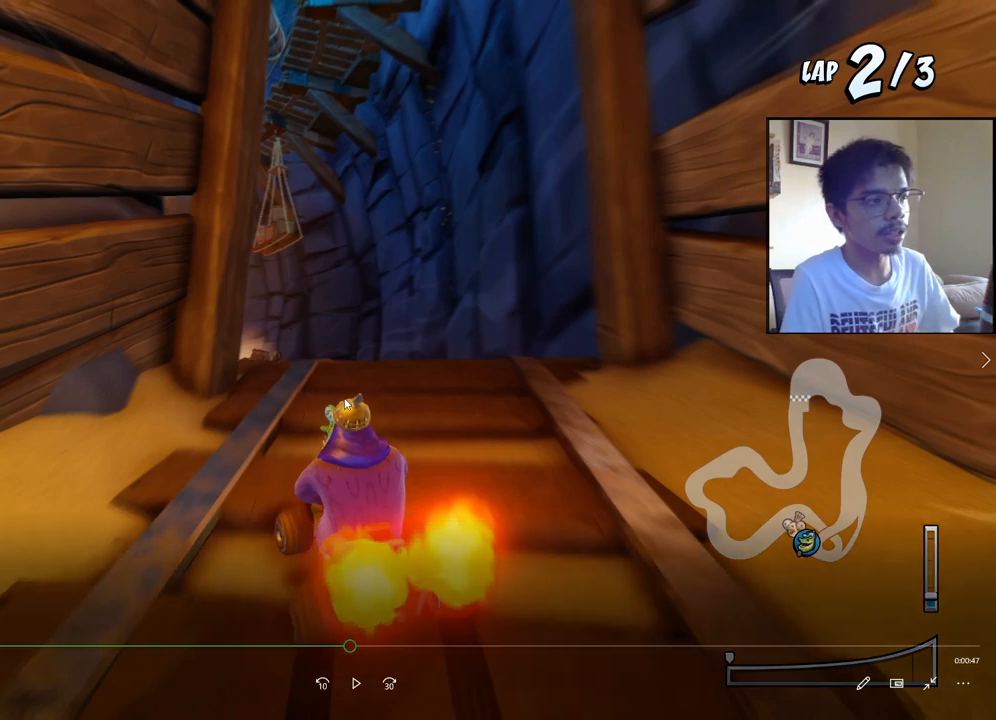
{"buttons": ["CROSS", "DPAD_DOWN", "DPAD_LEFT"], "events": []}
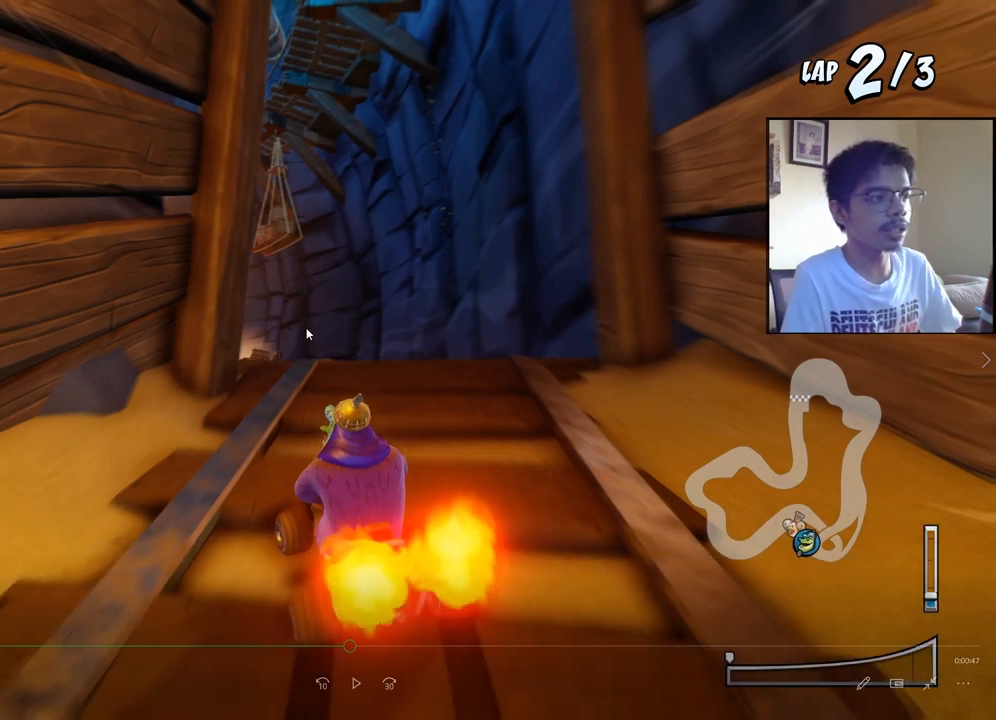
{"buttons": ["CROSS", "DPAD_DOWN", "DPAD_LEFT"], "events": []}
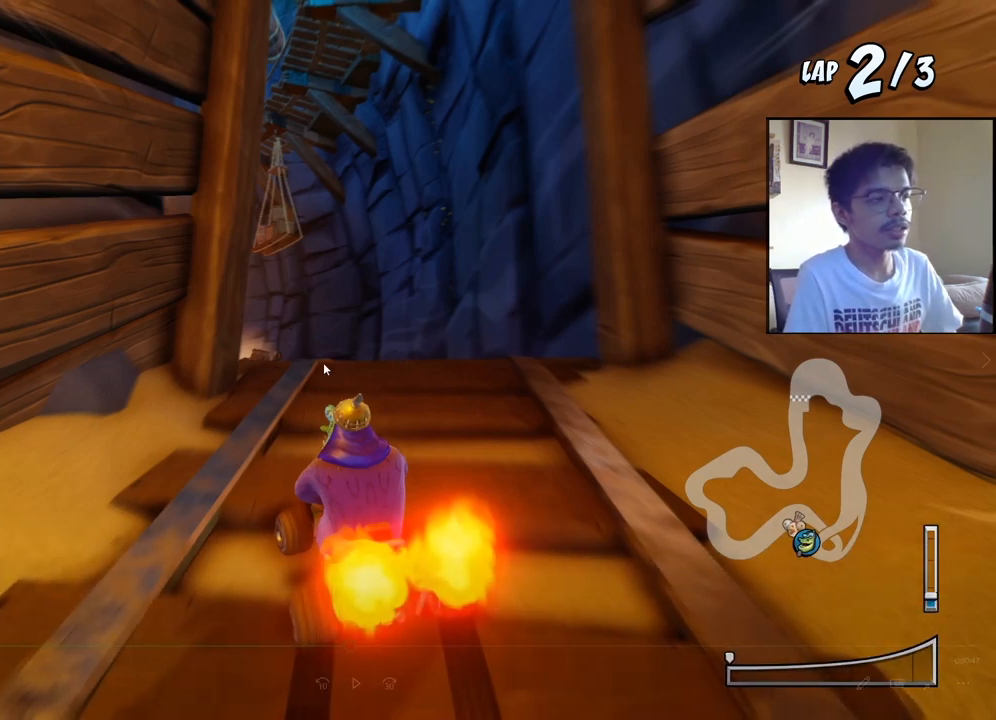
{"buttons": ["CROSS", "DPAD_DOWN", "DPAD_LEFT"], "events": []}
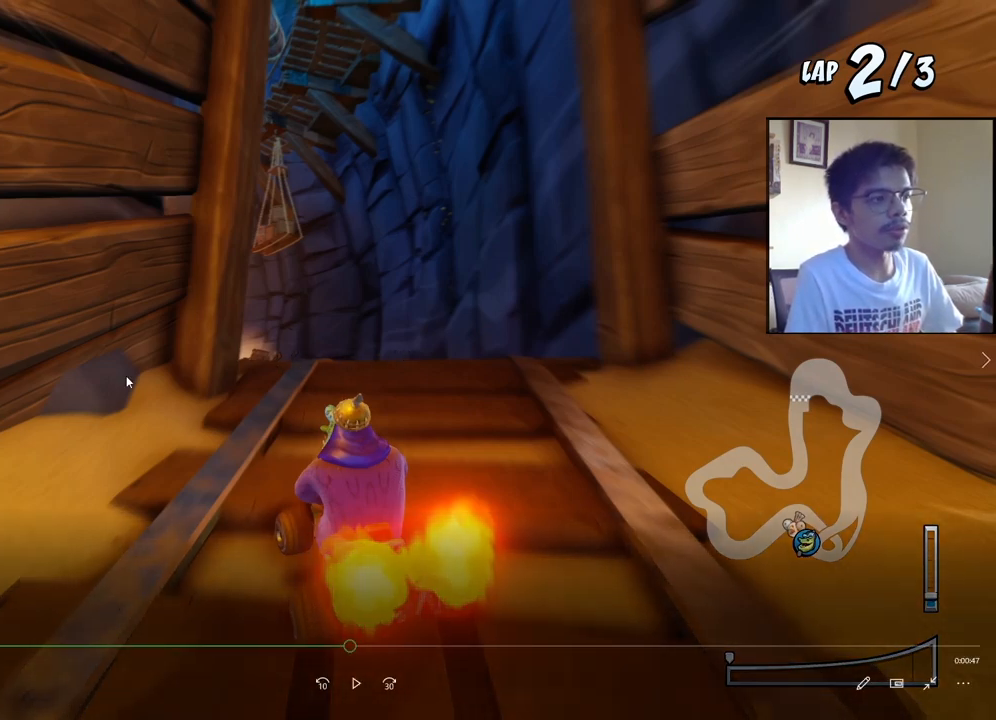
{"buttons": ["CROSS", "DPAD_DOWN", "DPAD_LEFT"], "events": []}
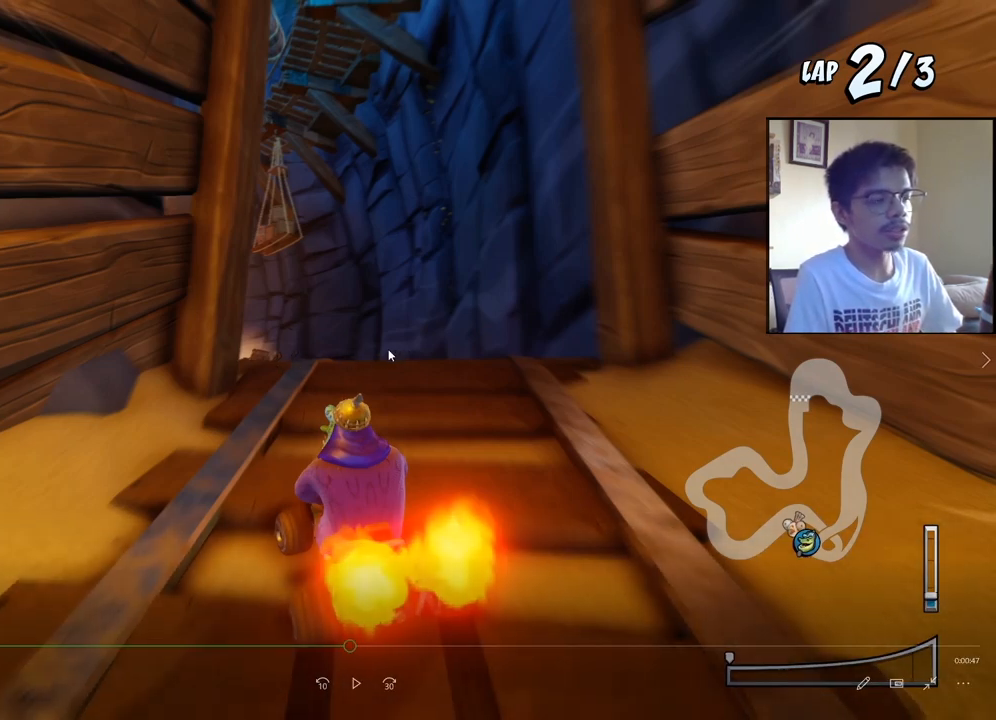
{"buttons": ["CROSS", "DPAD_DOWN", "DPAD_LEFT"], "events": []}
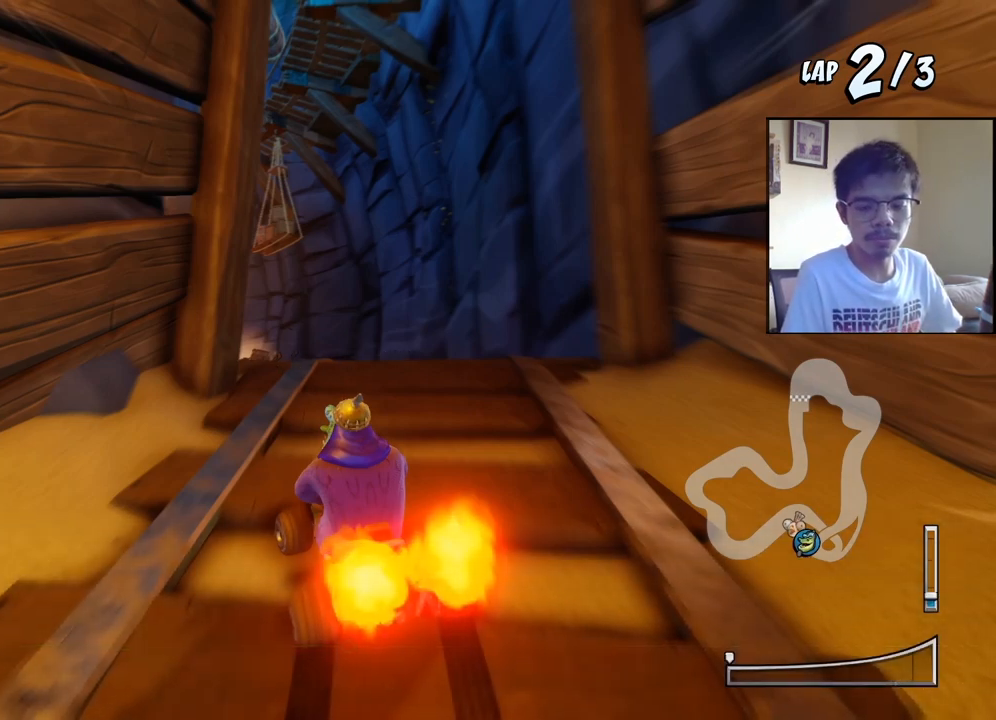
{"buttons": ["CROSS", "DPAD_DOWN", "DPAD_LEFT"], "events": []}
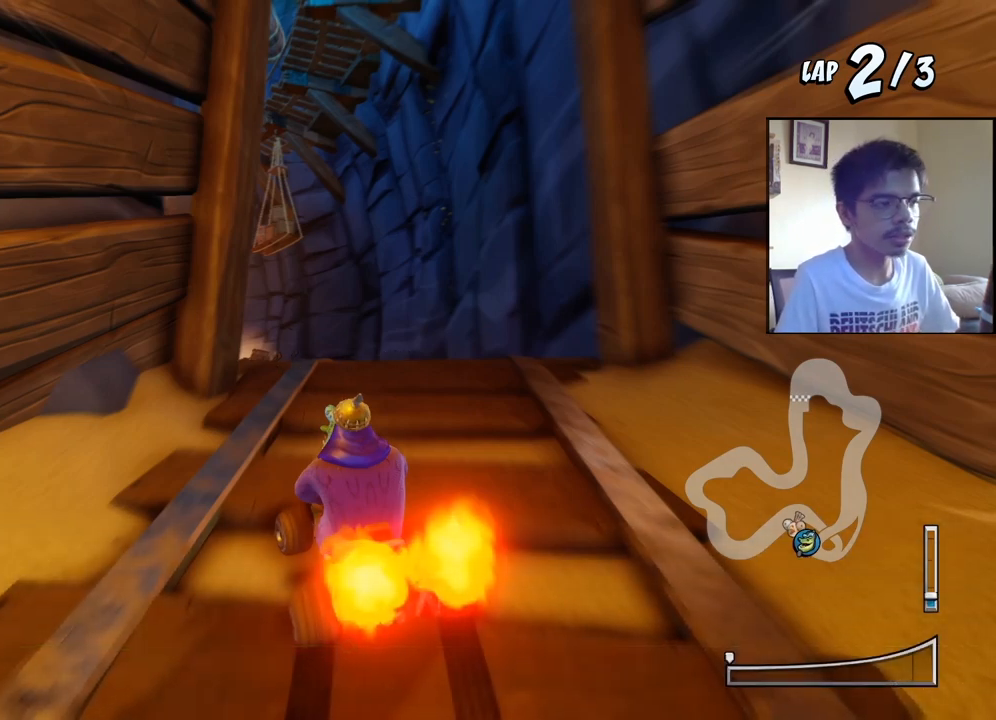
{"buttons": ["CROSS", "DPAD_DOWN", "DPAD_LEFT"], "events": []}
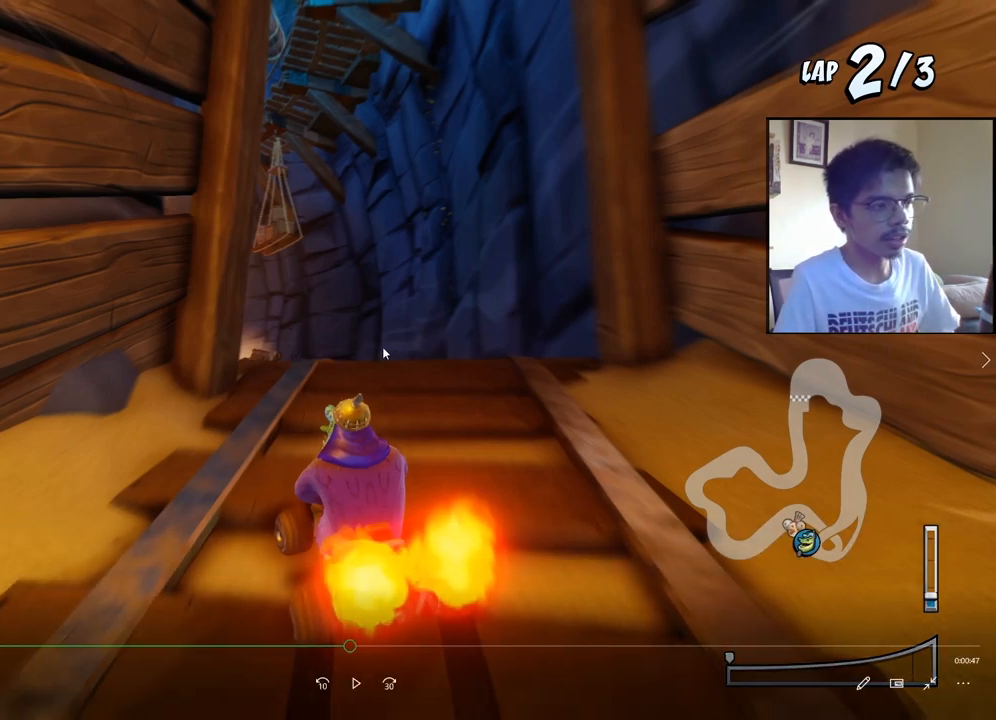
{"buttons": ["CROSS", "DPAD_DOWN", "DPAD_LEFT"], "events": []}
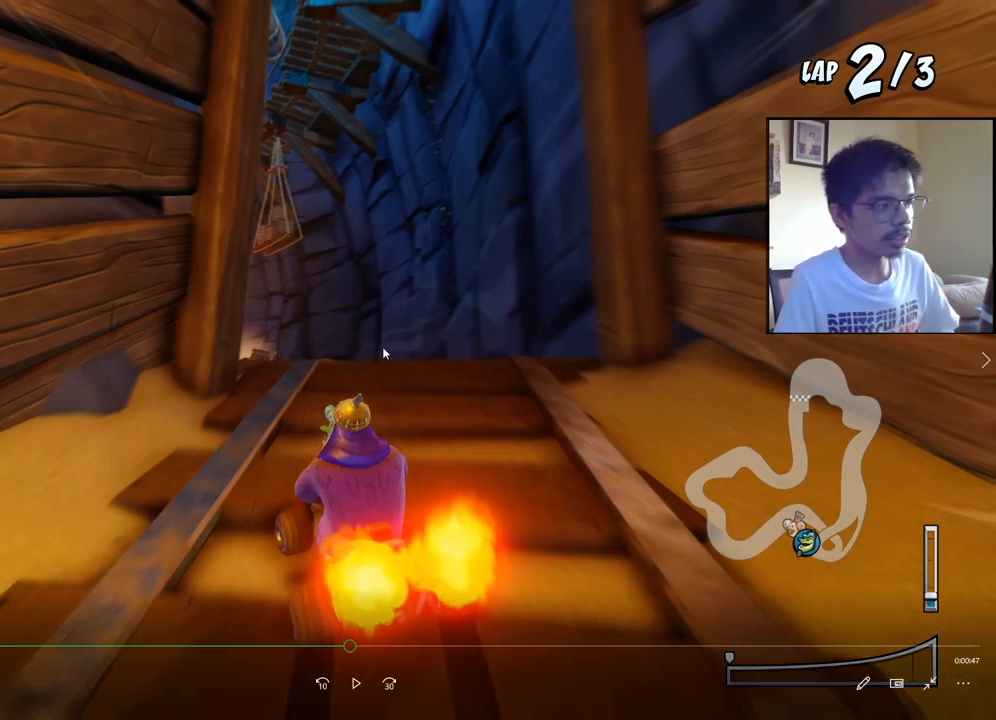
{"buttons": ["CROSS", "DPAD_DOWN", "DPAD_LEFT"], "events": []}
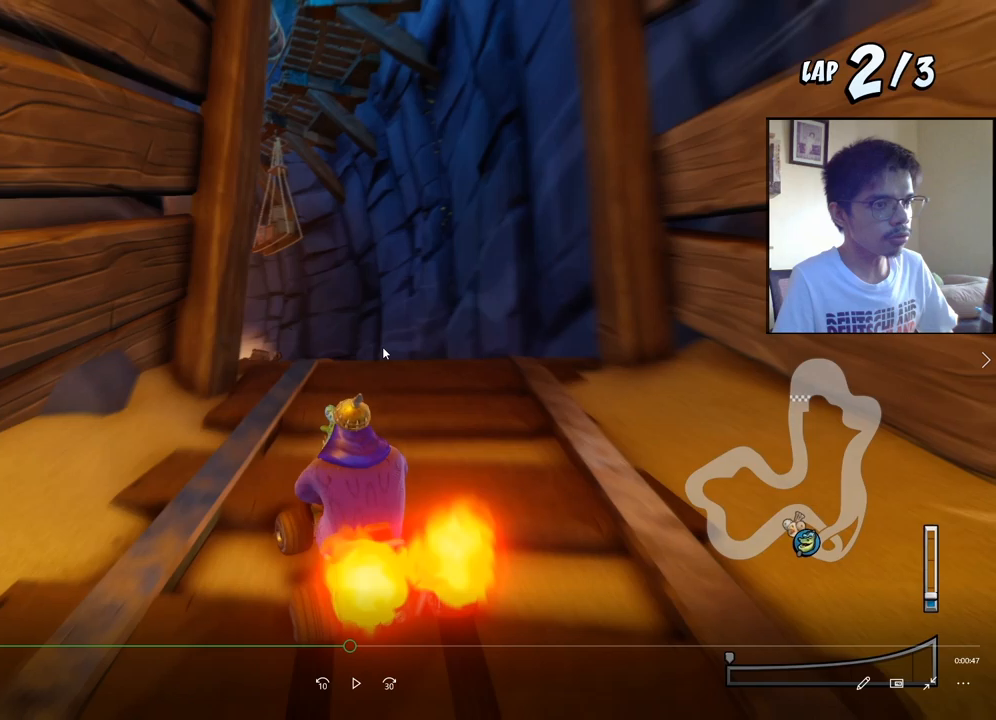
{"buttons": ["SQUARE", "R2", "DPAD_DOWN", "DPAD_LEFT"], "events": [[317, "R2", "down"], [317, "SQUARE", "down"], [350, "CROSS", "up"]]}
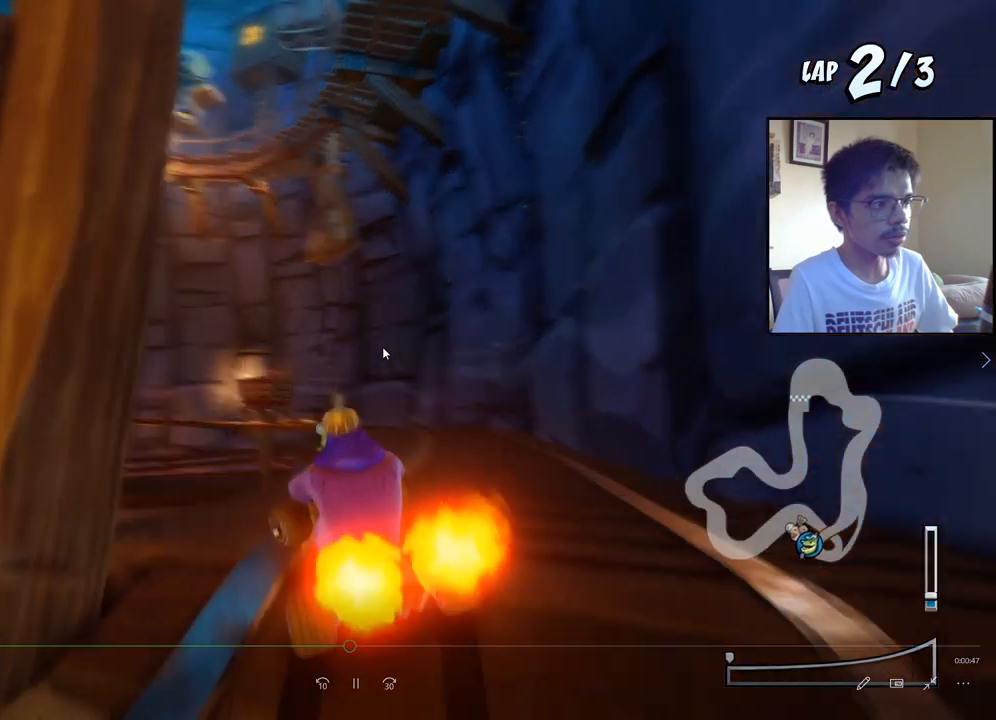
{"buttons": ["SQUARE", "R2", "DPAD_DOWN", "DPAD_LEFT"], "events": []}
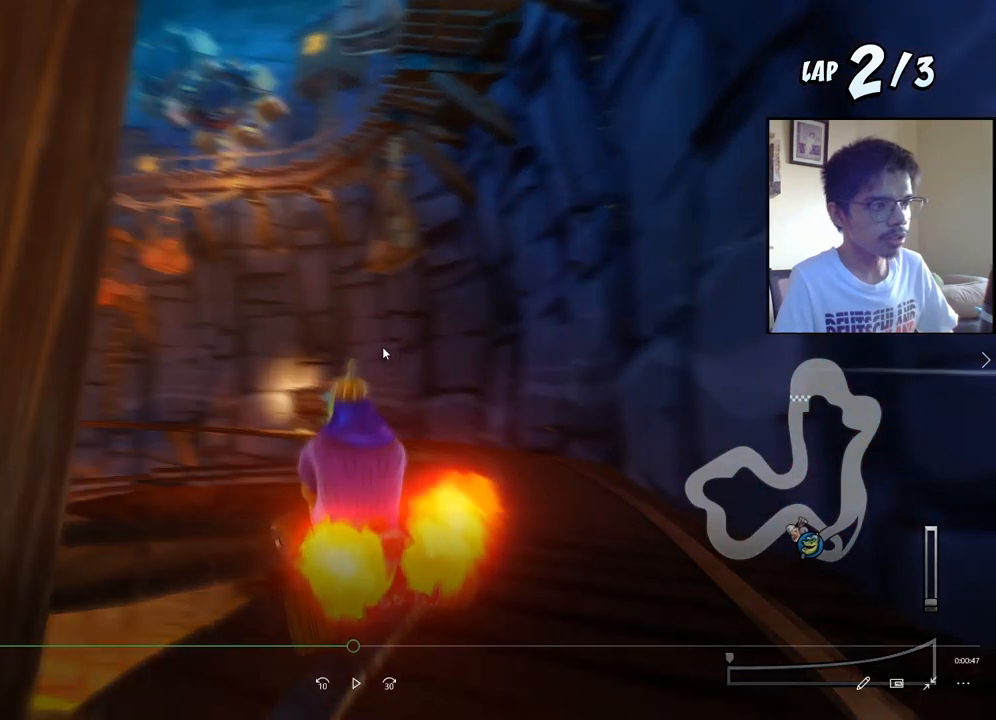
{"buttons": ["SQUARE", "R2", "DPAD_DOWN", "DPAD_LEFT"], "events": []}
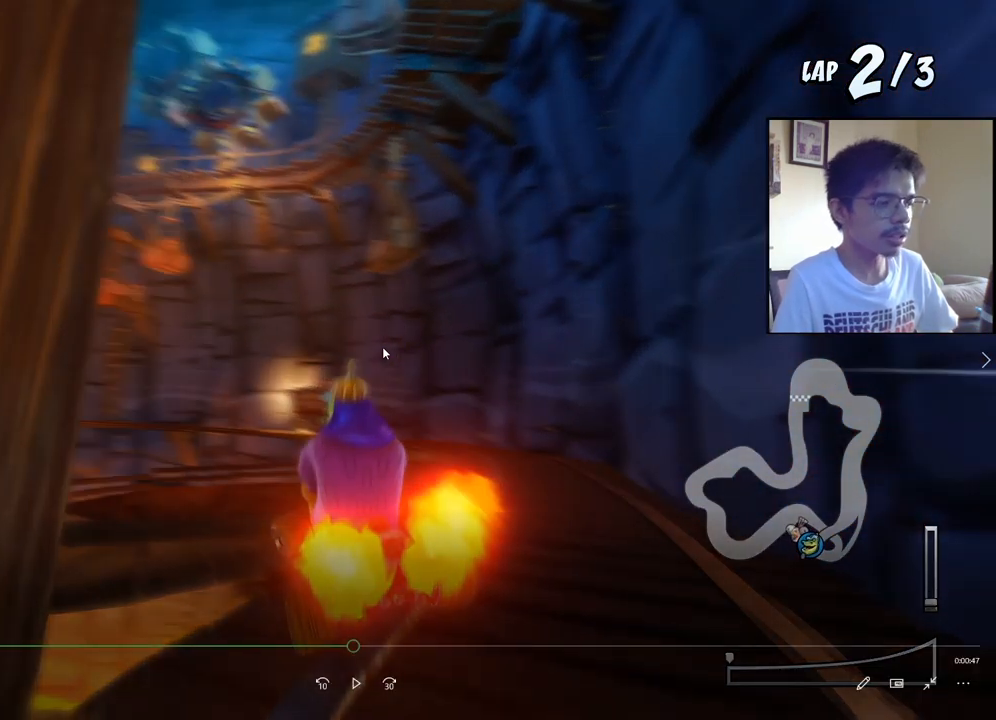
{"buttons": ["SQUARE", "R2", "DPAD_DOWN", "DPAD_LEFT"], "events": []}
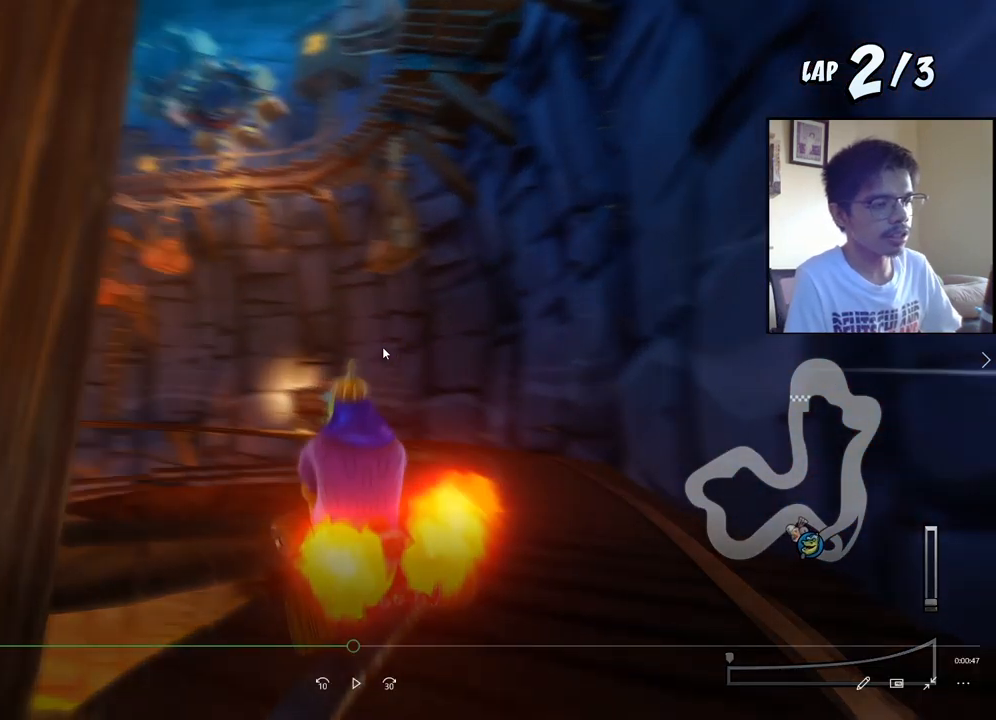
{"buttons": ["SQUARE", "R2", "DPAD_DOWN", "DPAD_LEFT"], "events": []}
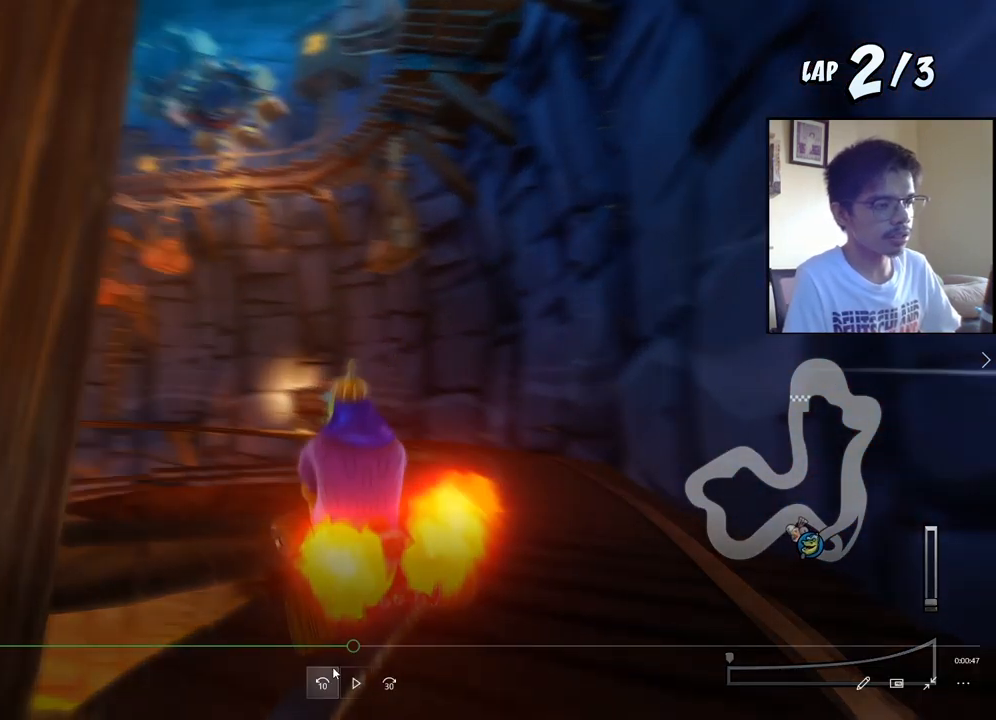
{"buttons": ["SQUARE", "R2", "DPAD_DOWN", "DPAD_LEFT"], "events": []}
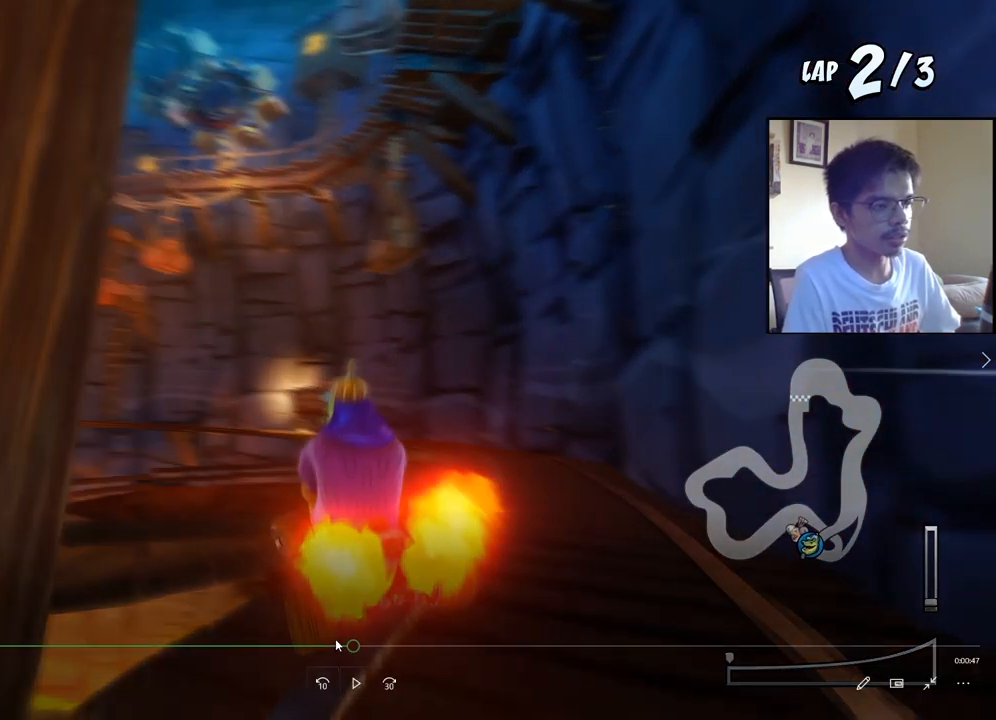
{"buttons": ["SQUARE", "R2", "DPAD_DOWN", "DPAD_RIGHT"], "events": [[433, "DPAD_LEFT", "up"], [433, "DPAD_RIGHT", "down"]]}
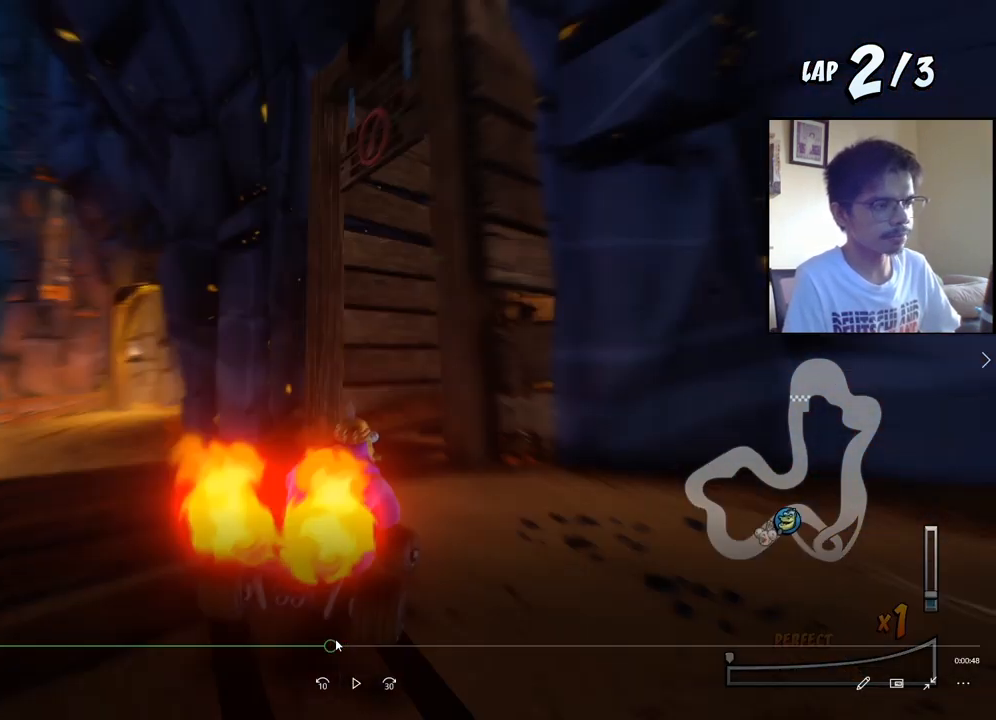
{"buttons": ["SQUARE", "R2", "DPAD_DOWN", "DPAD_RIGHT"], "events": []}
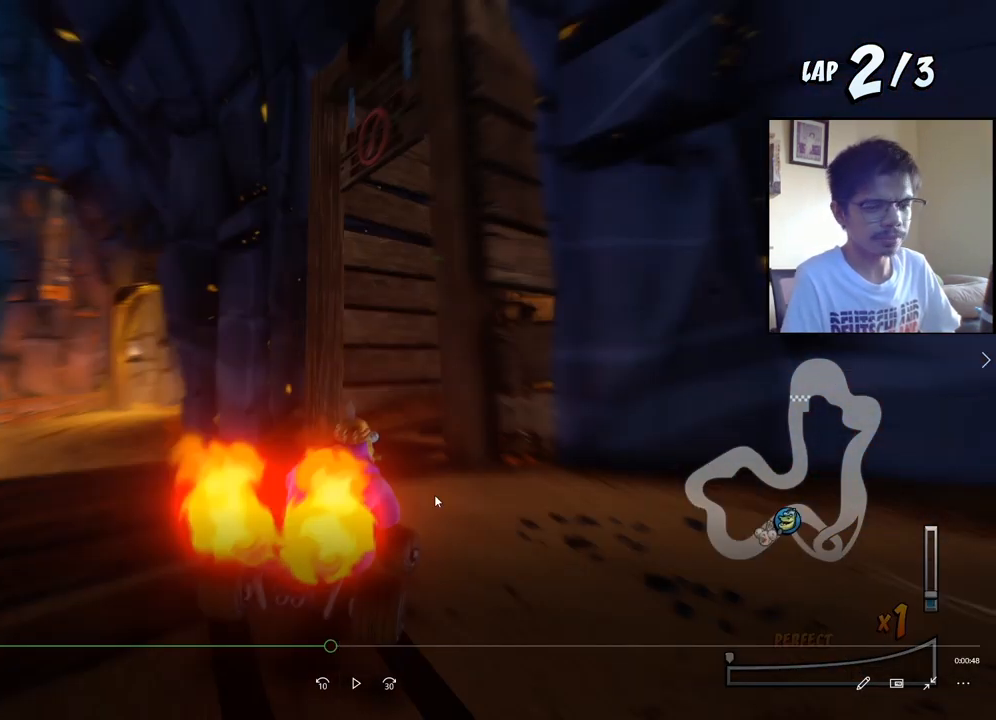
{"buttons": ["SQUARE", "R2", "DPAD_DOWN", "DPAD_RIGHT"], "events": []}
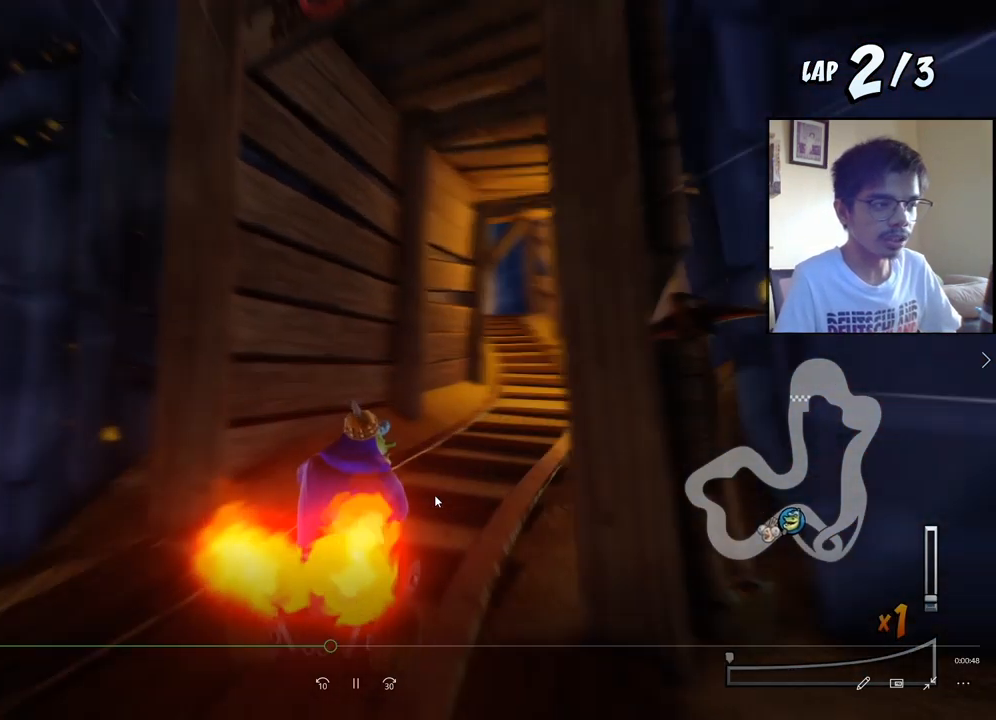
{"buttons": ["CROSS", "DPAD_LEFT"], "events": [[17, "CROSS", "down"], [17, "R2", "up"], [33, "DPAD_DOWN", "up"], [33, "DPAD_RIGHT", "up"], [33, "SQUARE", "up"], [217, "DPAD_LEFT", "down"], [217, "R2", "down"], [333, "R2", "up"]]}